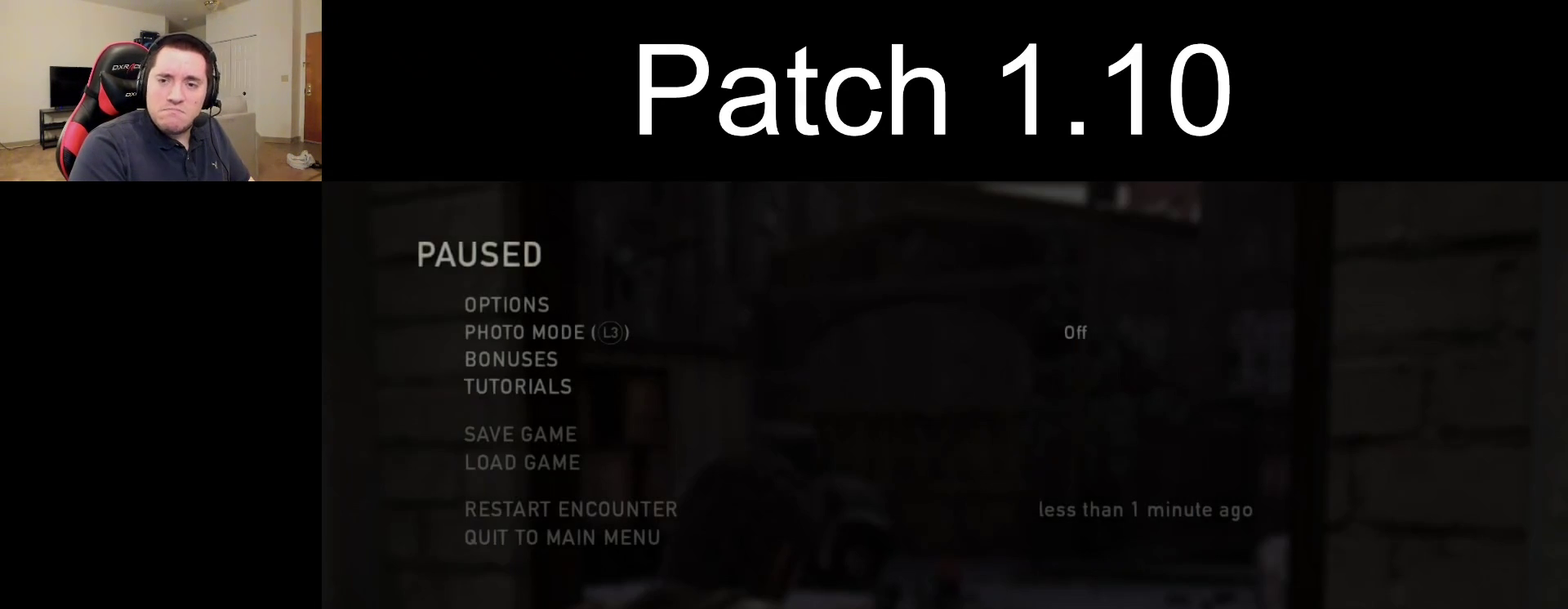
Gameplay with a controller (PlayStation layout); each line is a JSON object with the inputs held at the frame after it (dt_ms = milliseconds from this image to that frame). "events" lists button and stick changes between this image and that frame as [ms after this image, input, new state], when the widget could be followed in between.
{"dt_ms": 500, "buttons": [], "left_stick": "center", "right_stick": "center", "events": []}
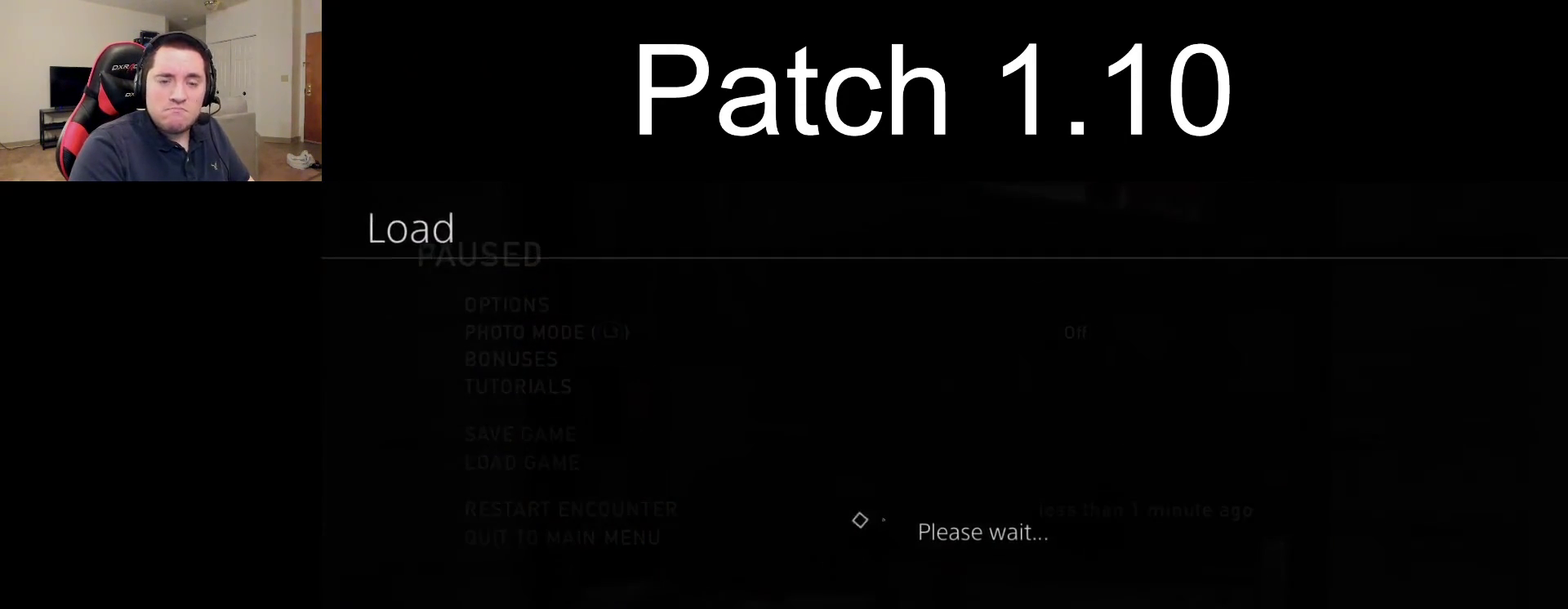
{"dt_ms": 500, "buttons": ["DPAD_UP"], "left_stick": "center", "right_stick": "center", "events": [[100, "DPAD_UP", "down"]]}
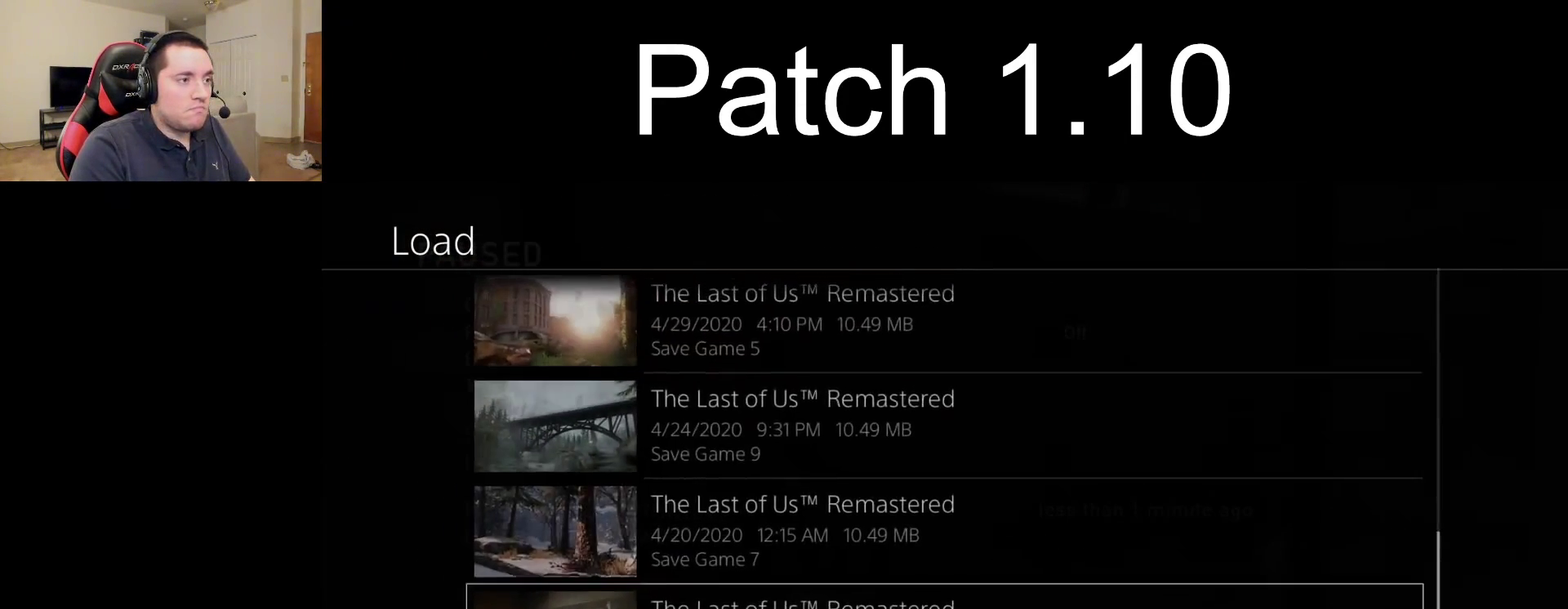
{"dt_ms": 500, "buttons": ["DPAD_UP"], "left_stick": "center", "right_stick": "center", "events": []}
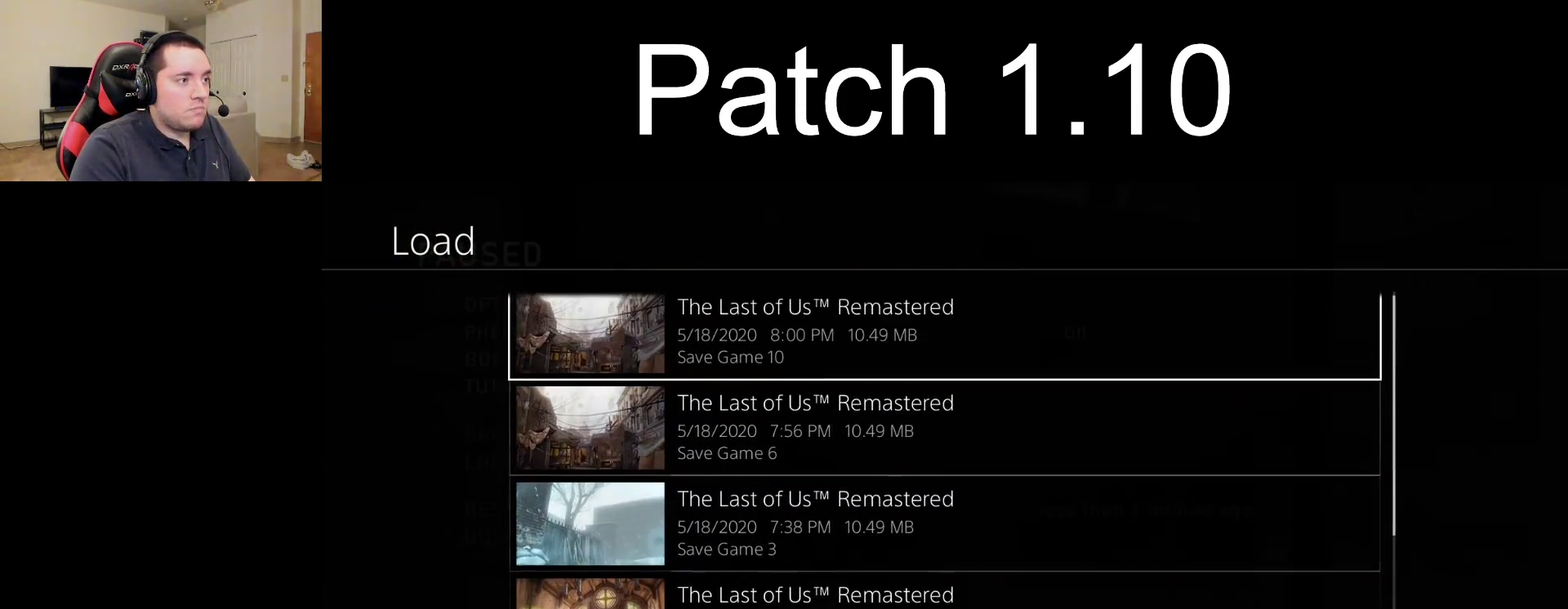
{"dt_ms": 300, "buttons": ["DPAD_DOWN"], "left_stick": "center", "right_stick": "center", "events": [[50, "DPAD_UP", "up"], [283, "DPAD_DOWN", "down"]]}
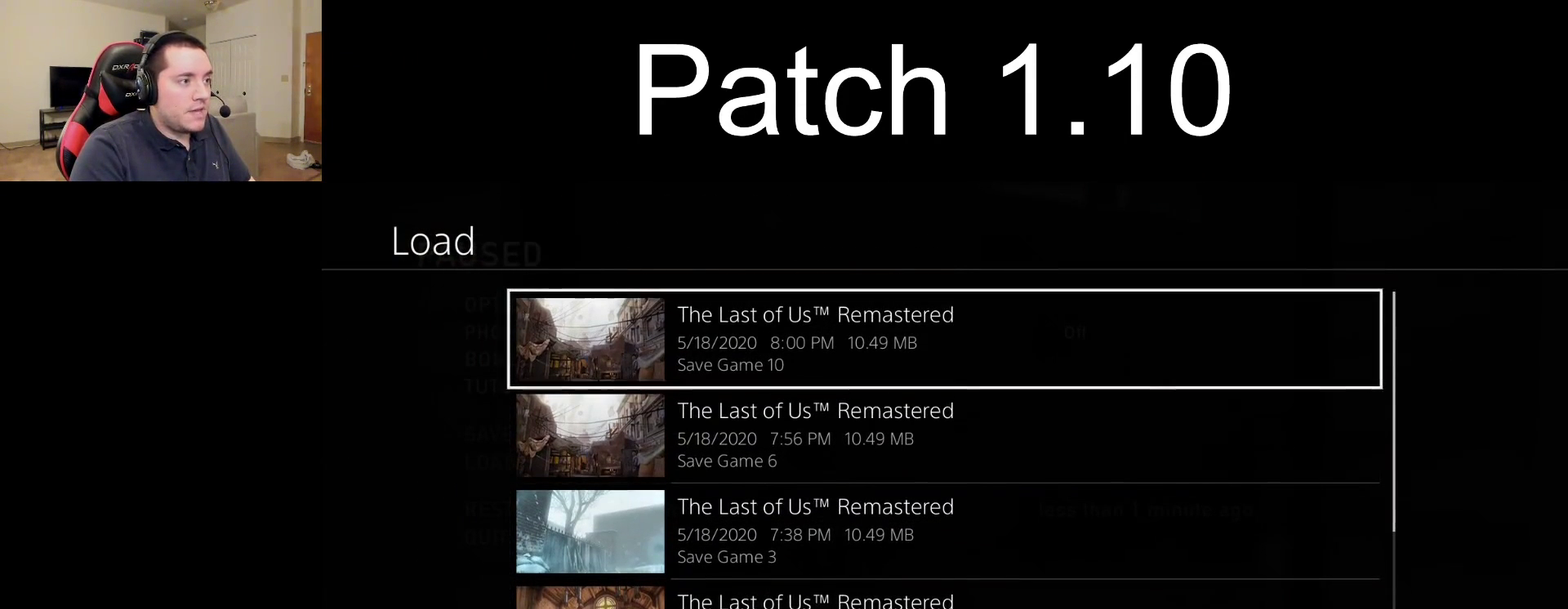
{"dt_ms": 500, "buttons": [], "left_stick": "center", "right_stick": "center", "events": [[100, "DPAD_DOWN", "up"], [317, "CROSS", "down"], [500, "CROSS", "up"]]}
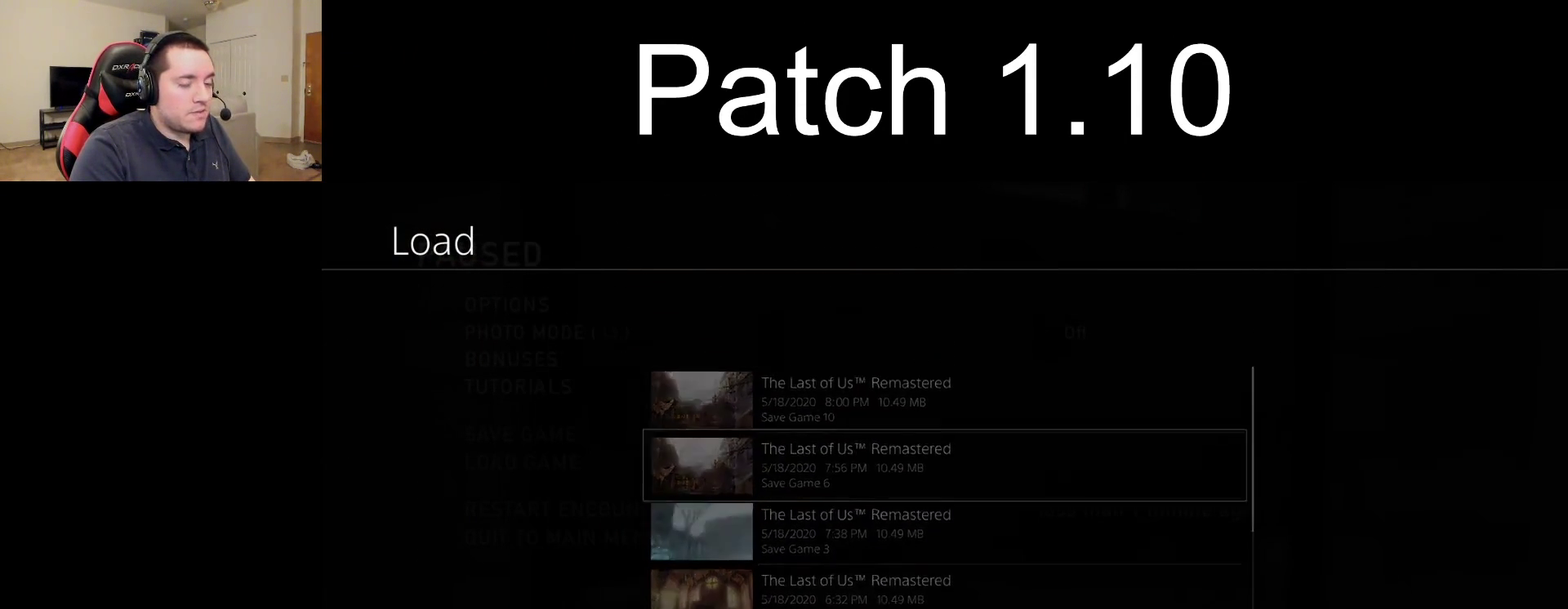
{"dt_ms": 700, "buttons": [], "left_stick": "center", "right_stick": "center", "events": []}
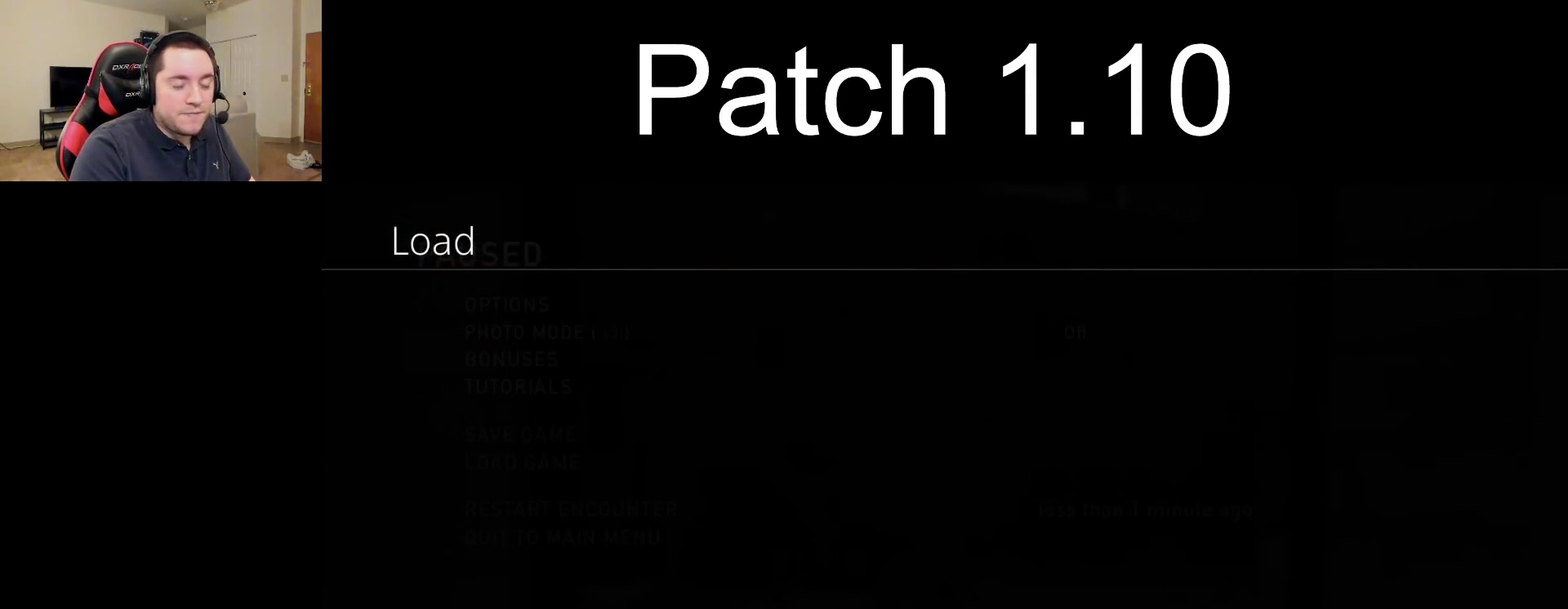
{"dt_ms": 500, "buttons": [], "left_stick": "center", "right_stick": "center", "events": []}
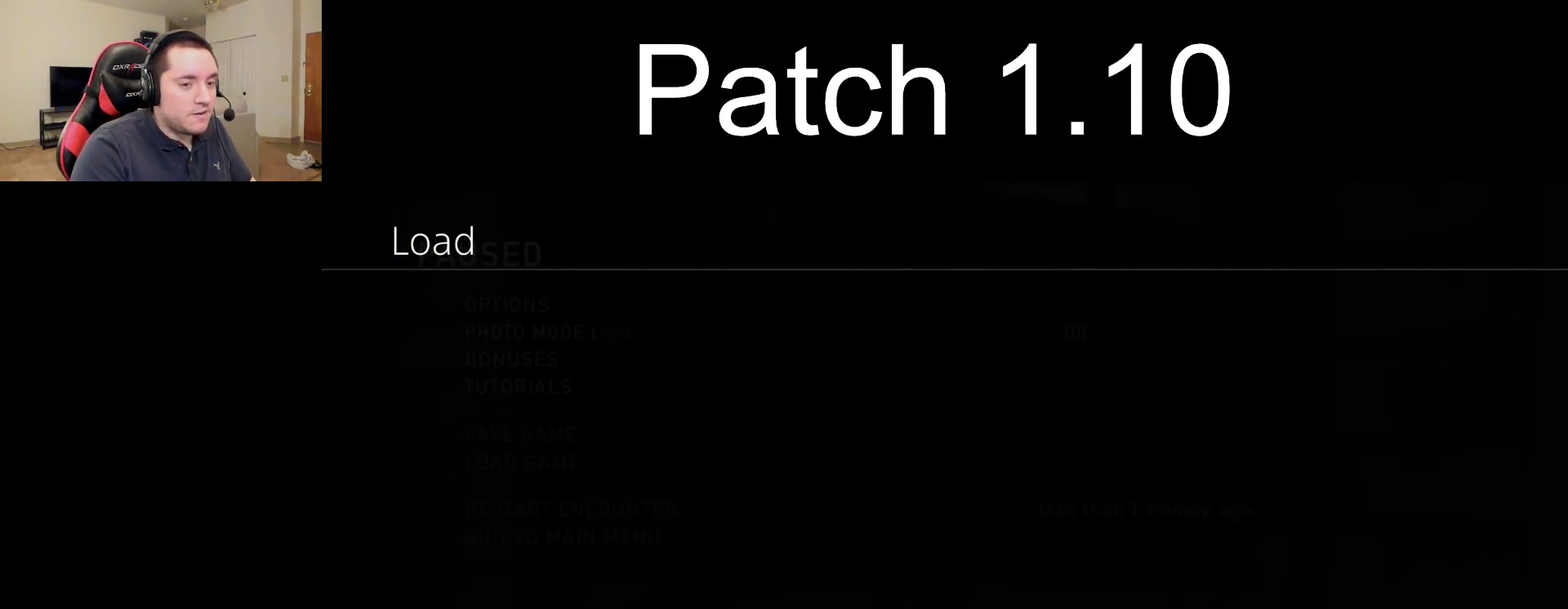
{"dt_ms": 500, "buttons": [], "left_stick": "center", "right_stick": "center", "events": []}
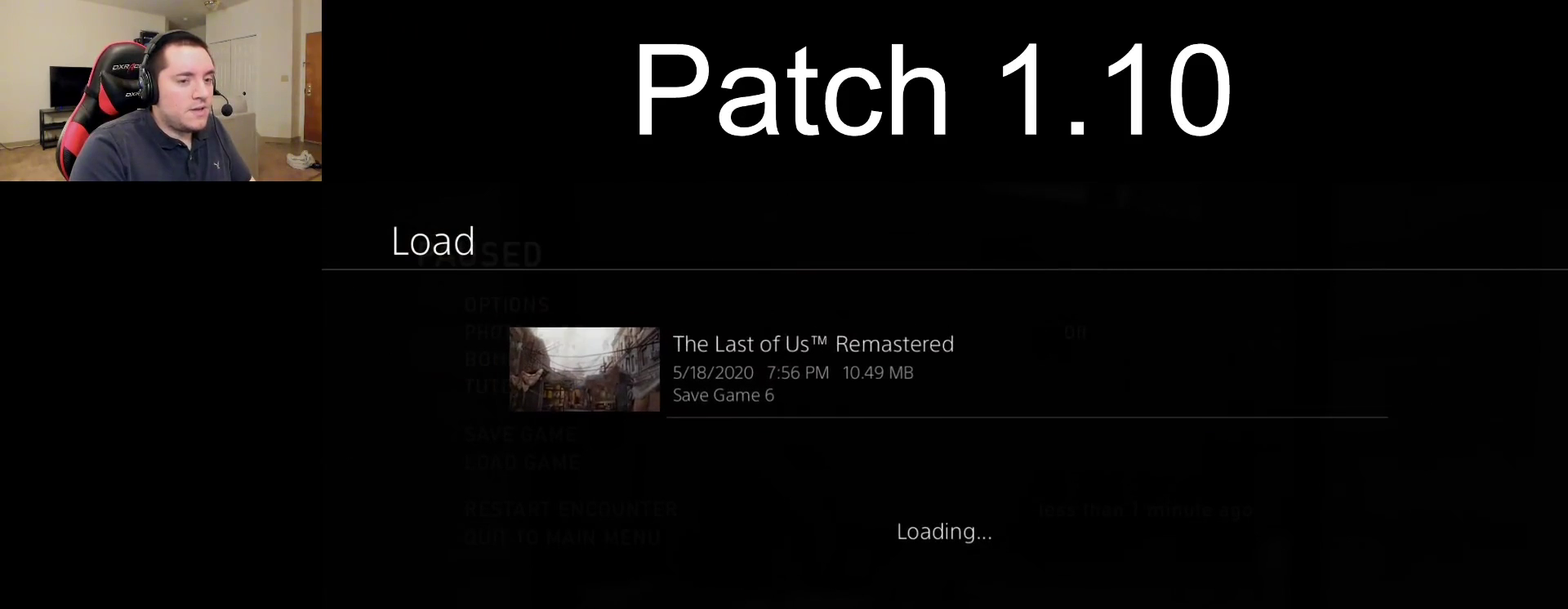
{"dt_ms": 500, "buttons": [], "left_stick": "center", "right_stick": "center", "events": []}
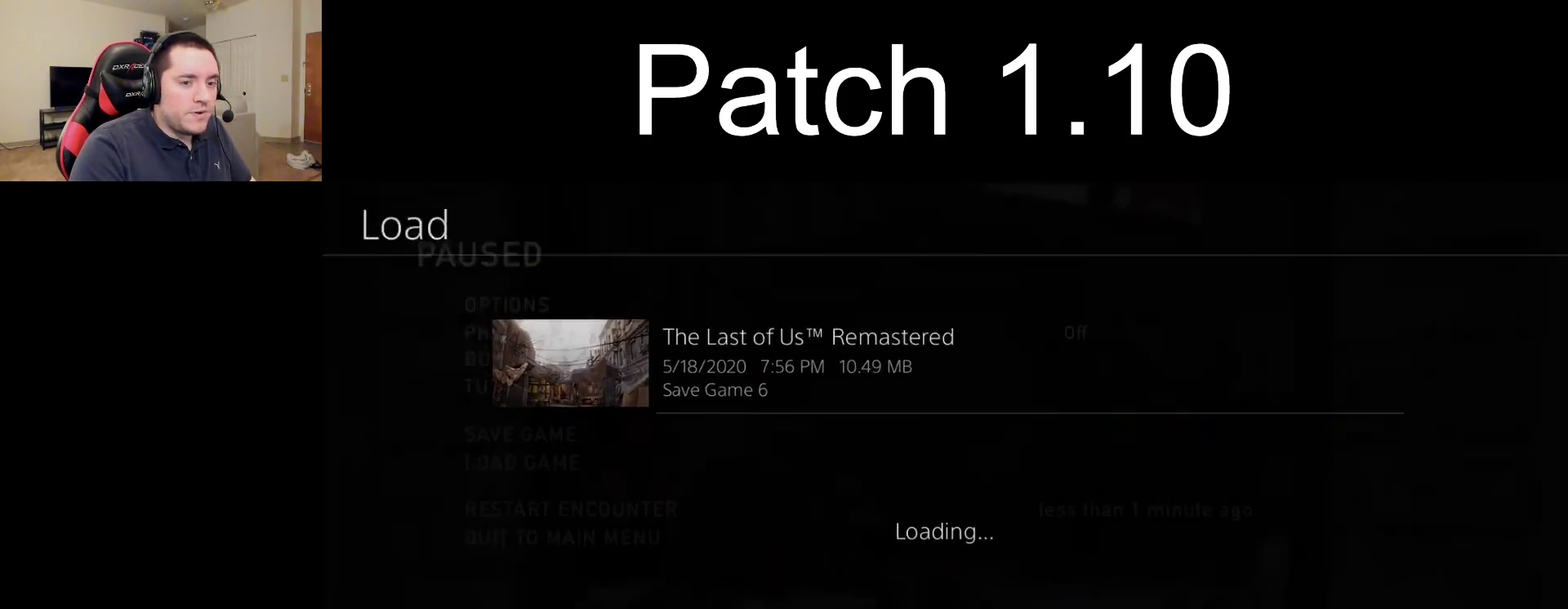
{"dt_ms": 500, "buttons": [], "left_stick": "center", "right_stick": "center", "events": []}
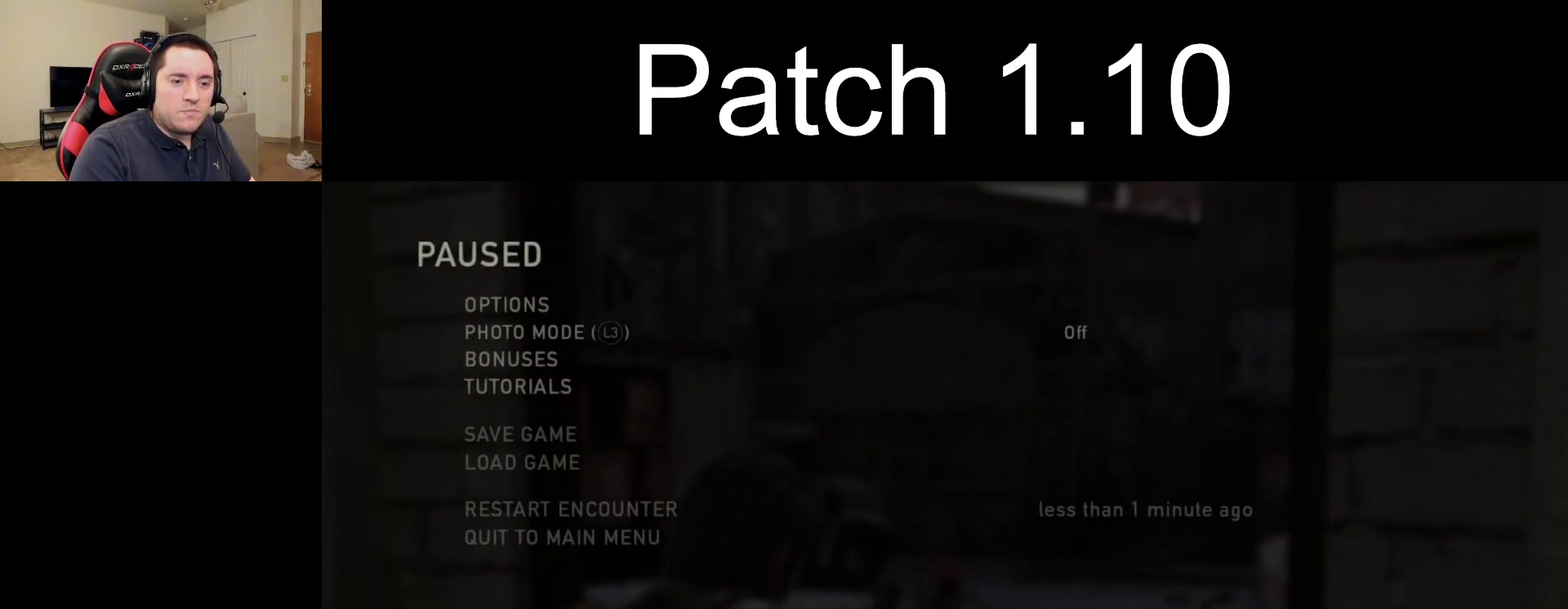
{"dt_ms": 500, "buttons": [], "left_stick": "center", "right_stick": "center", "events": []}
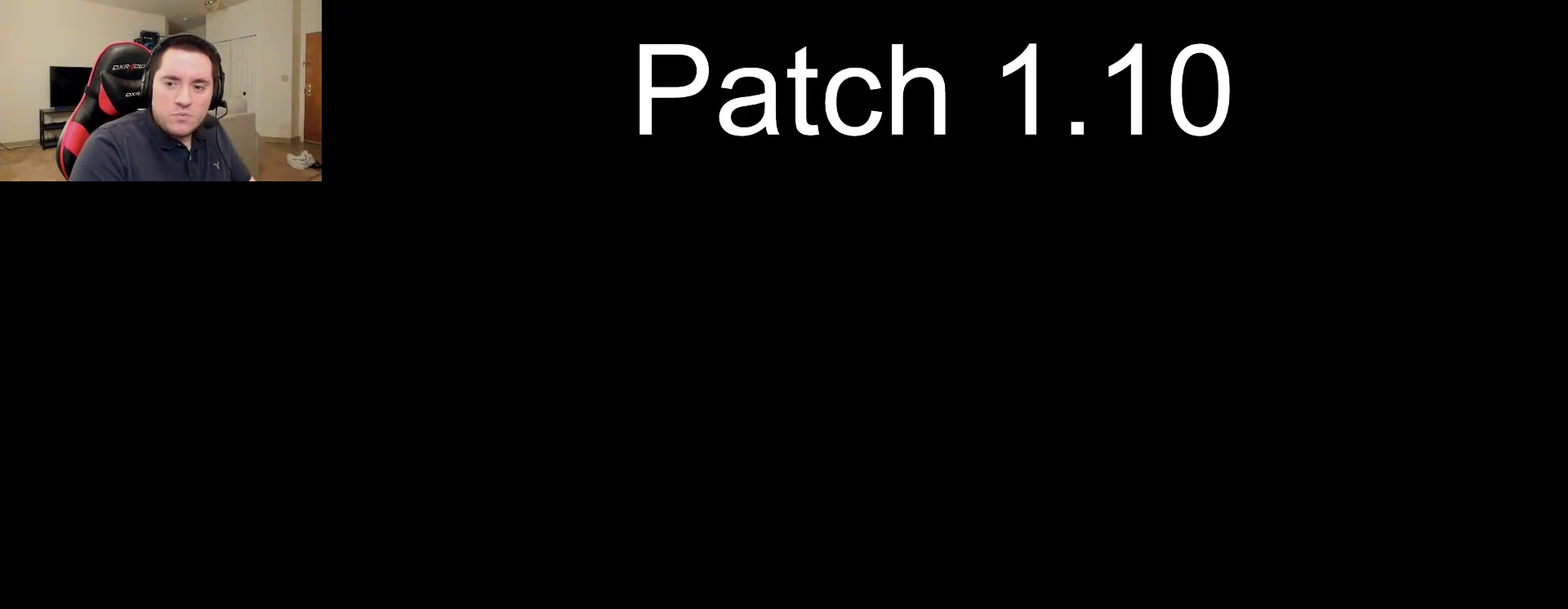
{"dt_ms": 500, "buttons": [], "left_stick": "center", "right_stick": "center", "events": []}
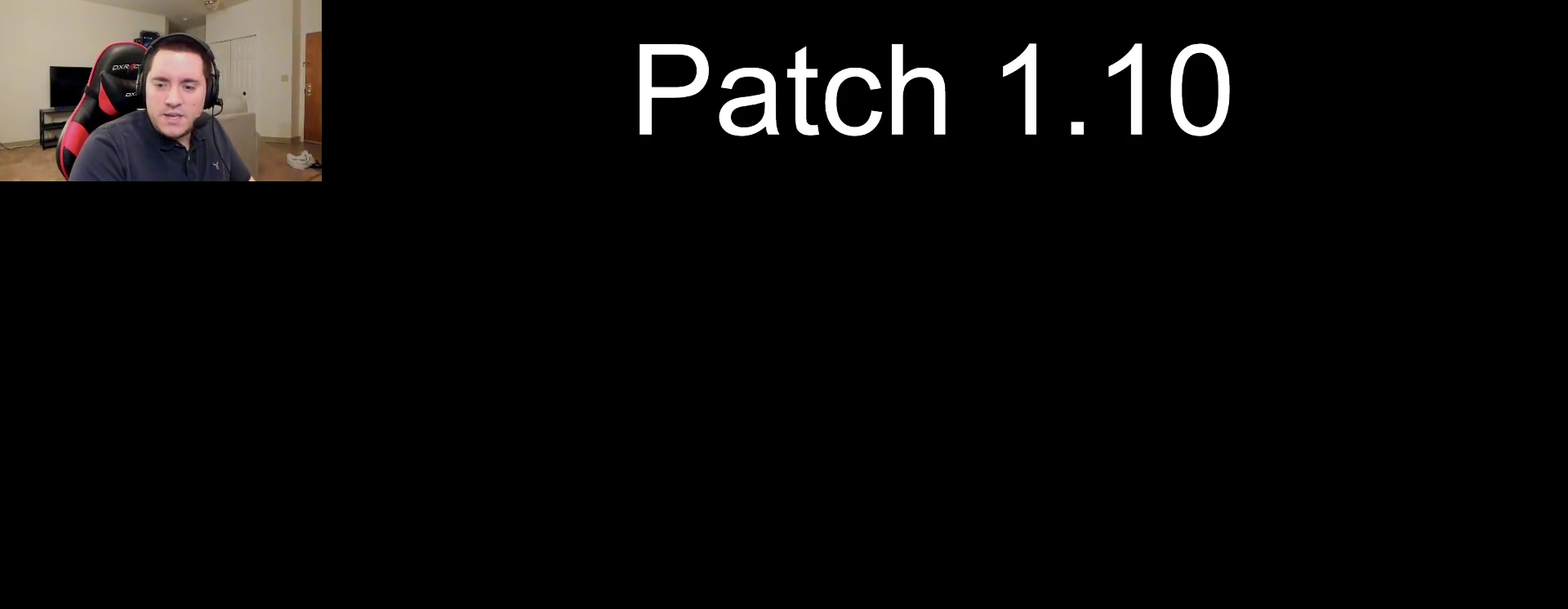
{"dt_ms": 700, "buttons": [], "left_stick": "center", "right_stick": "center", "events": [[500, "START", "down"], [633, "START", "up"]]}
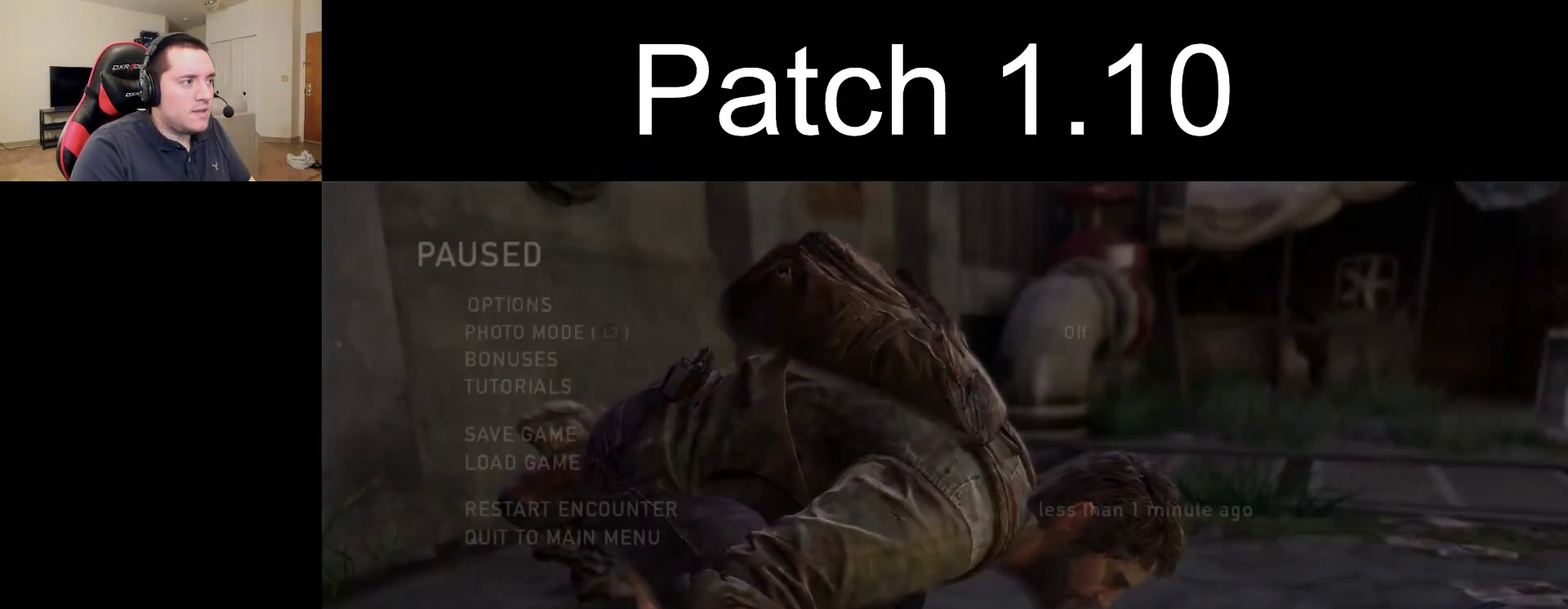
{"dt_ms": 500, "buttons": ["DPAD_DOWN"], "left_stick": "center", "right_stick": "center", "events": [[150, "DPAD_DOWN", "down"], [233, "DPAD_DOWN", "up"], [300, "DPAD_DOWN", "down"], [400, "DPAD_DOWN", "up"], [467, "DPAD_DOWN", "down"]]}
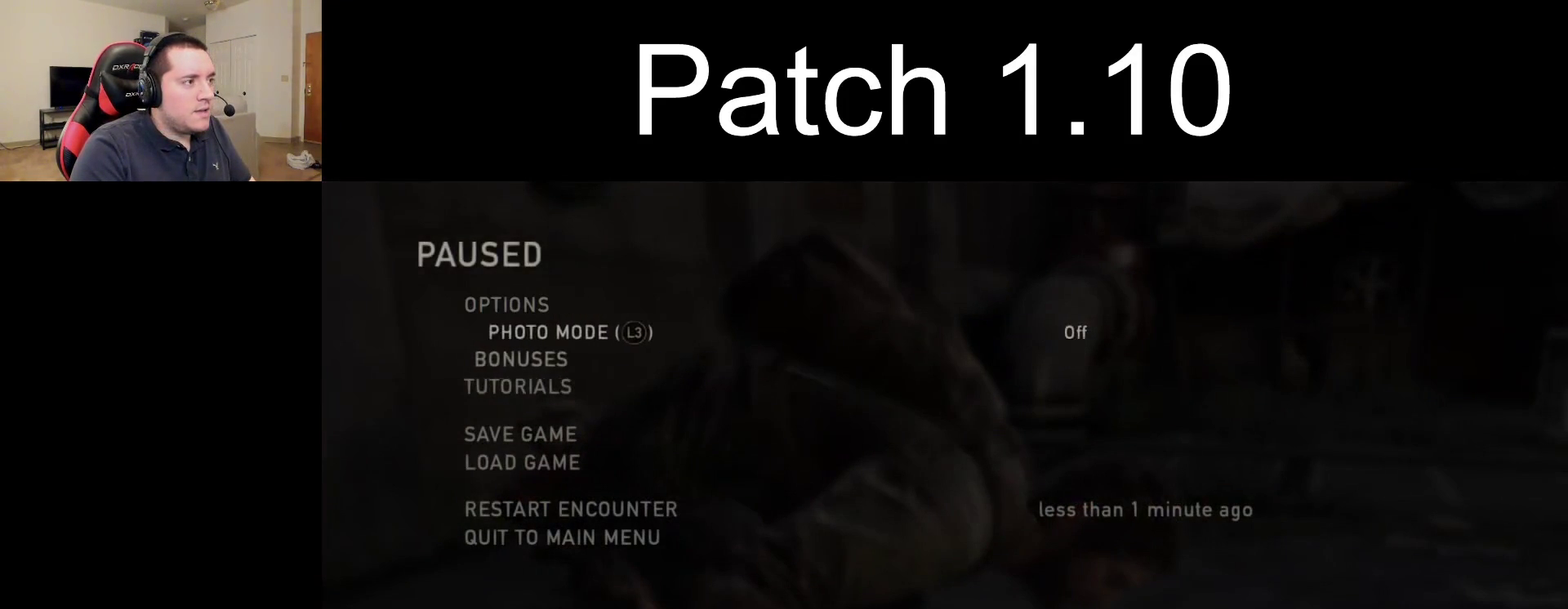
{"dt_ms": 300, "buttons": ["CROSS"], "left_stick": "center", "right_stick": "center", "events": [[50, "DPAD_DOWN", "up"], [100, "DPAD_DOWN", "down"], [217, "DPAD_DOWN", "up"], [250, "CROSS", "down"]]}
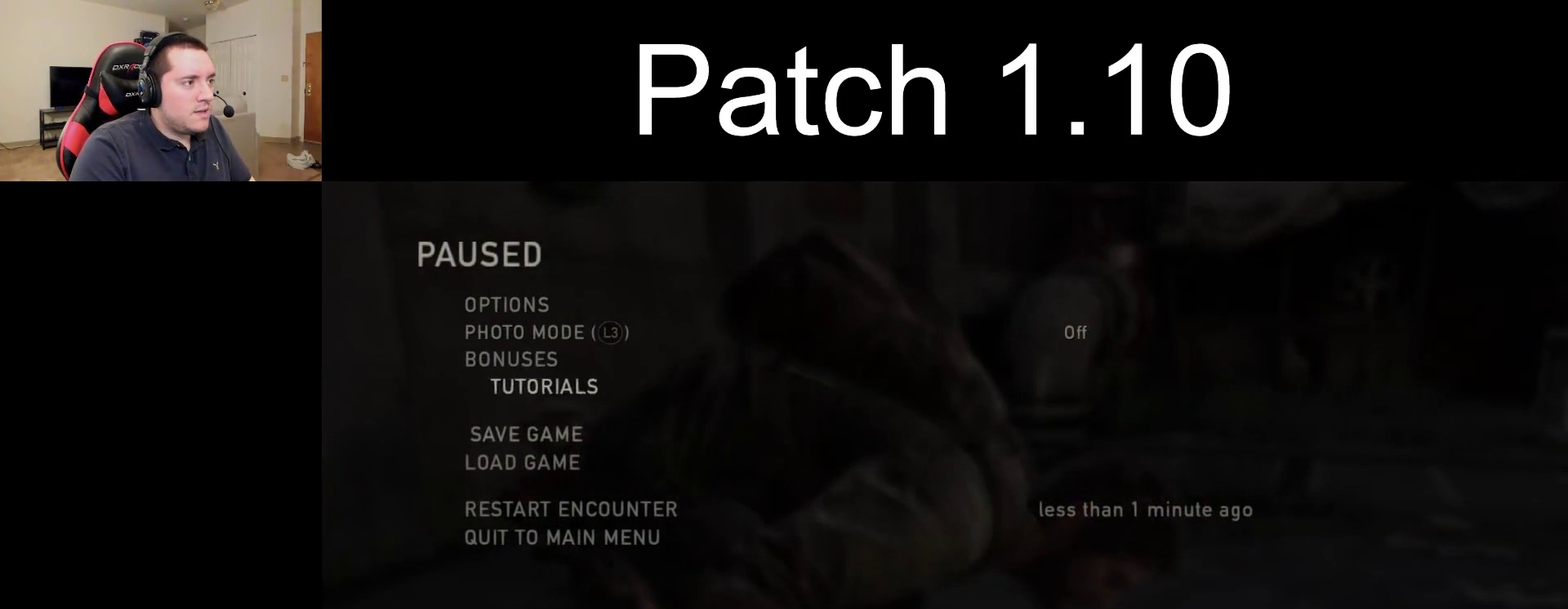
{"dt_ms": 300, "buttons": ["R2"], "left_stick": "center", "right_stick": "center", "events": [[117, "CROSS", "up"], [267, "R2", "down"]]}
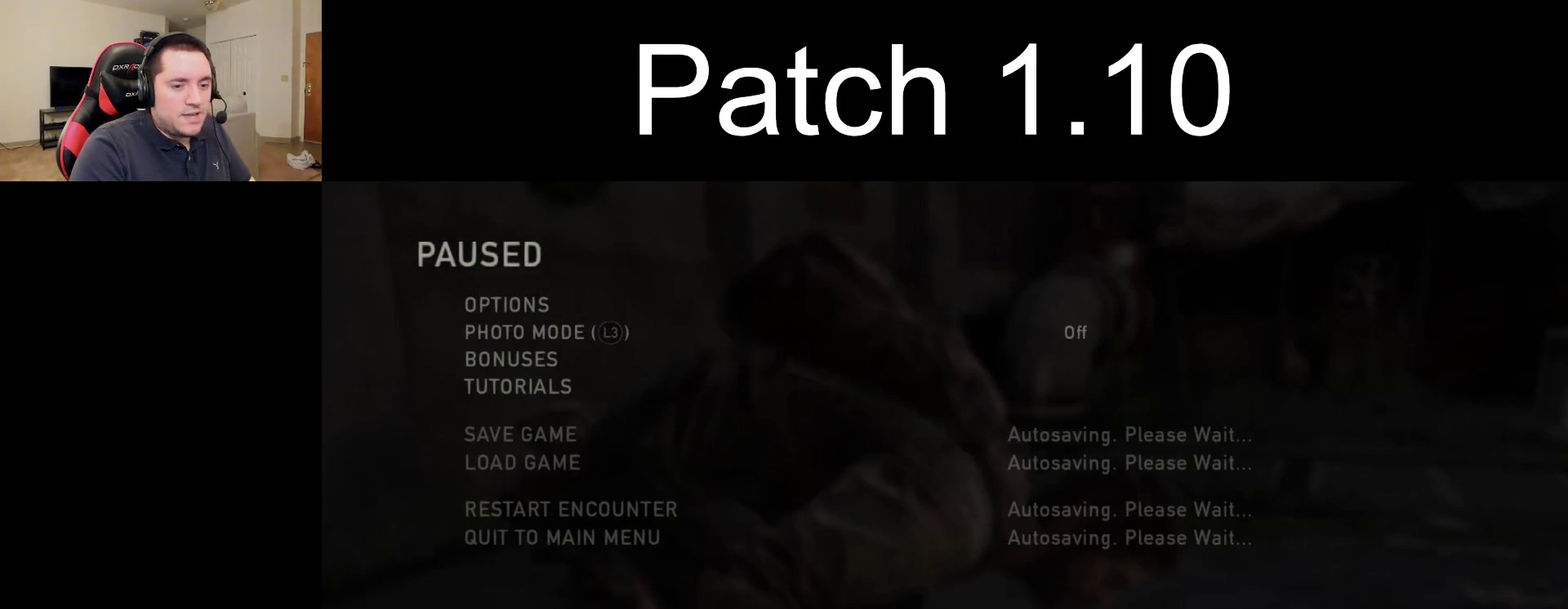
{"dt_ms": 700, "buttons": [], "left_stick": "center", "right_stick": "center", "events": [[117, "R2", "up"]]}
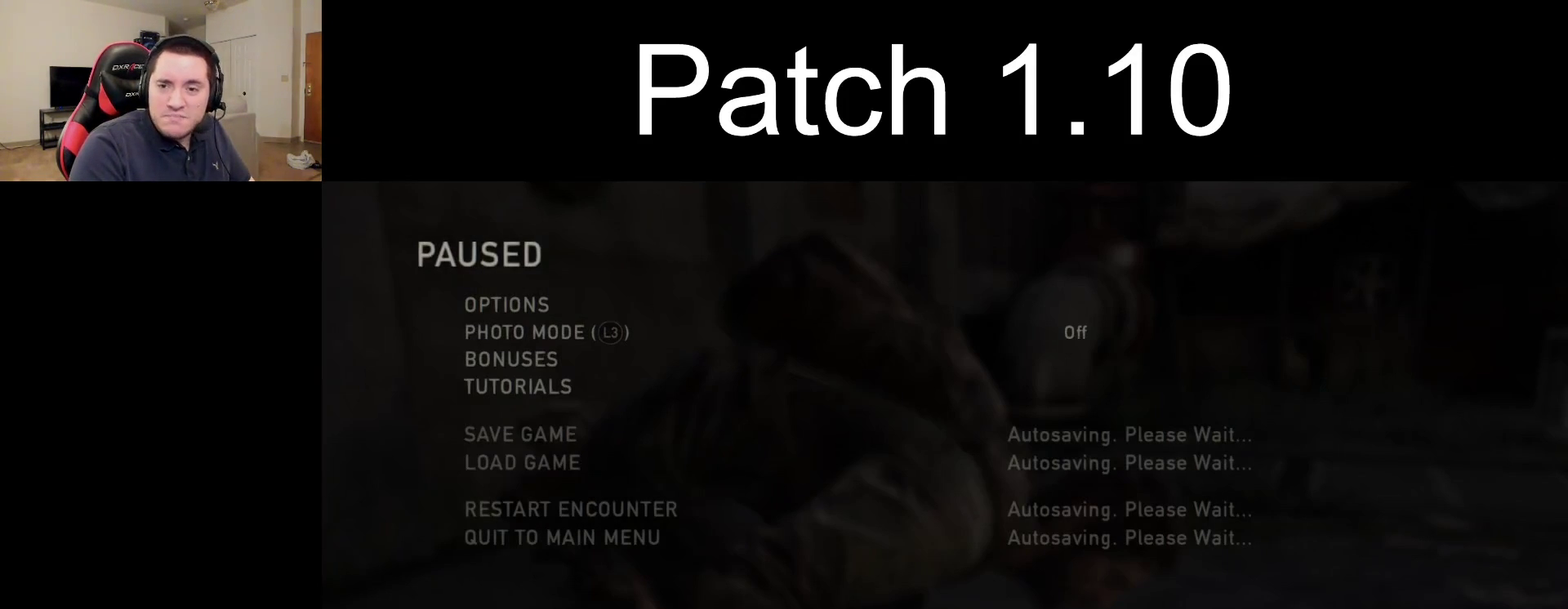
{"dt_ms": 500, "buttons": [], "left_stick": "center", "right_stick": "center", "events": []}
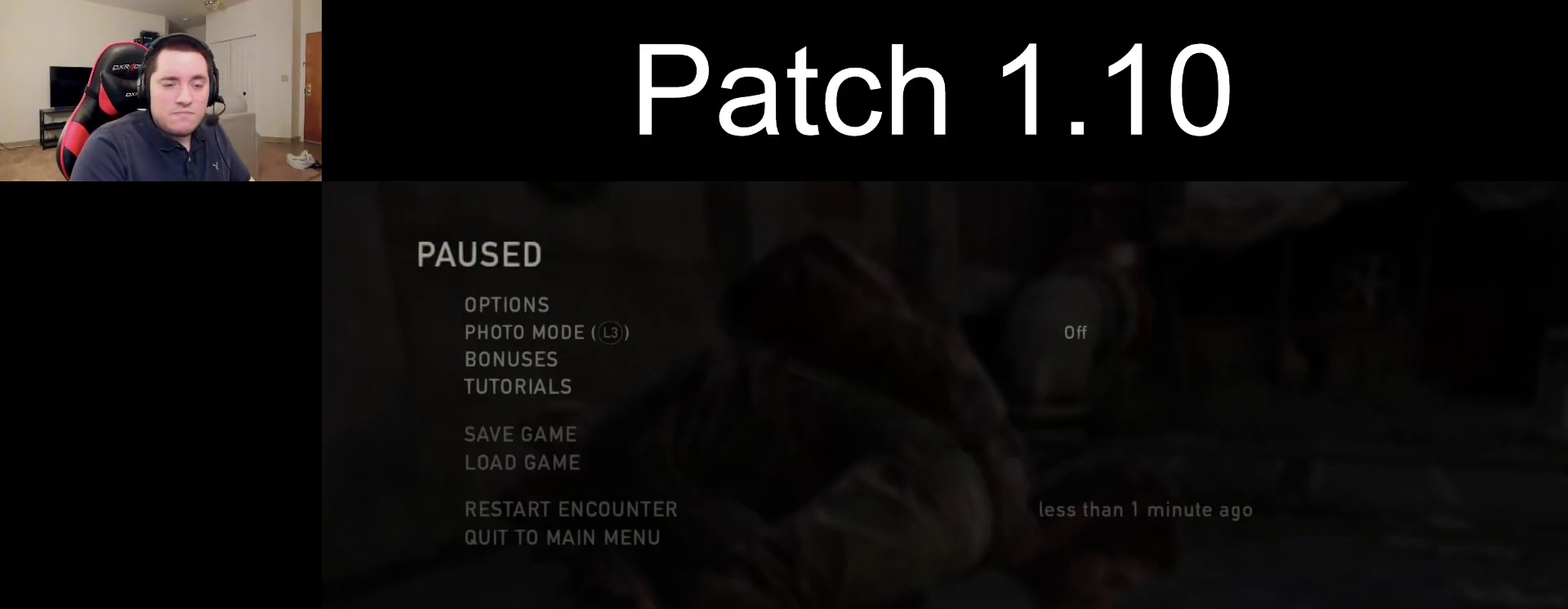
{"dt_ms": 600, "buttons": ["DPAD_UP"], "left_stick": "center", "right_stick": "center", "events": [[517, "DPAD_UP", "down"]]}
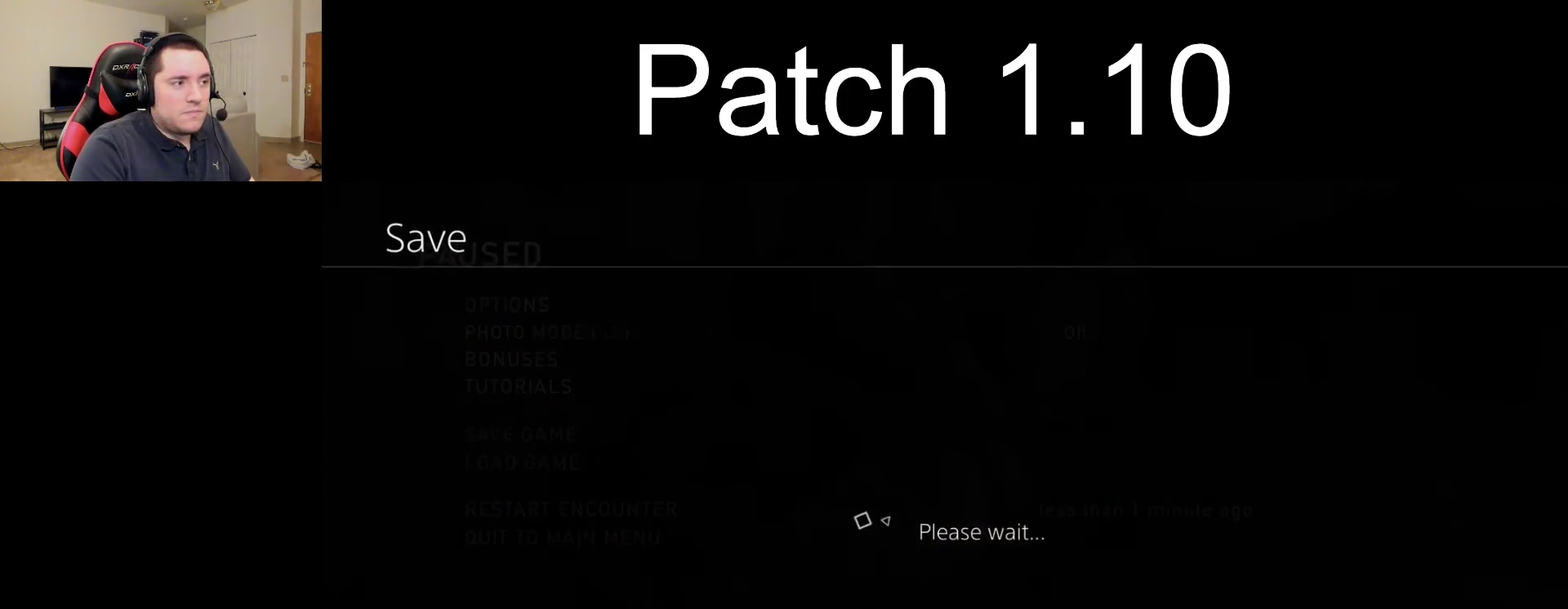
{"dt_ms": 400, "buttons": ["DPAD_UP"], "left_stick": "center", "right_stick": "center", "events": []}
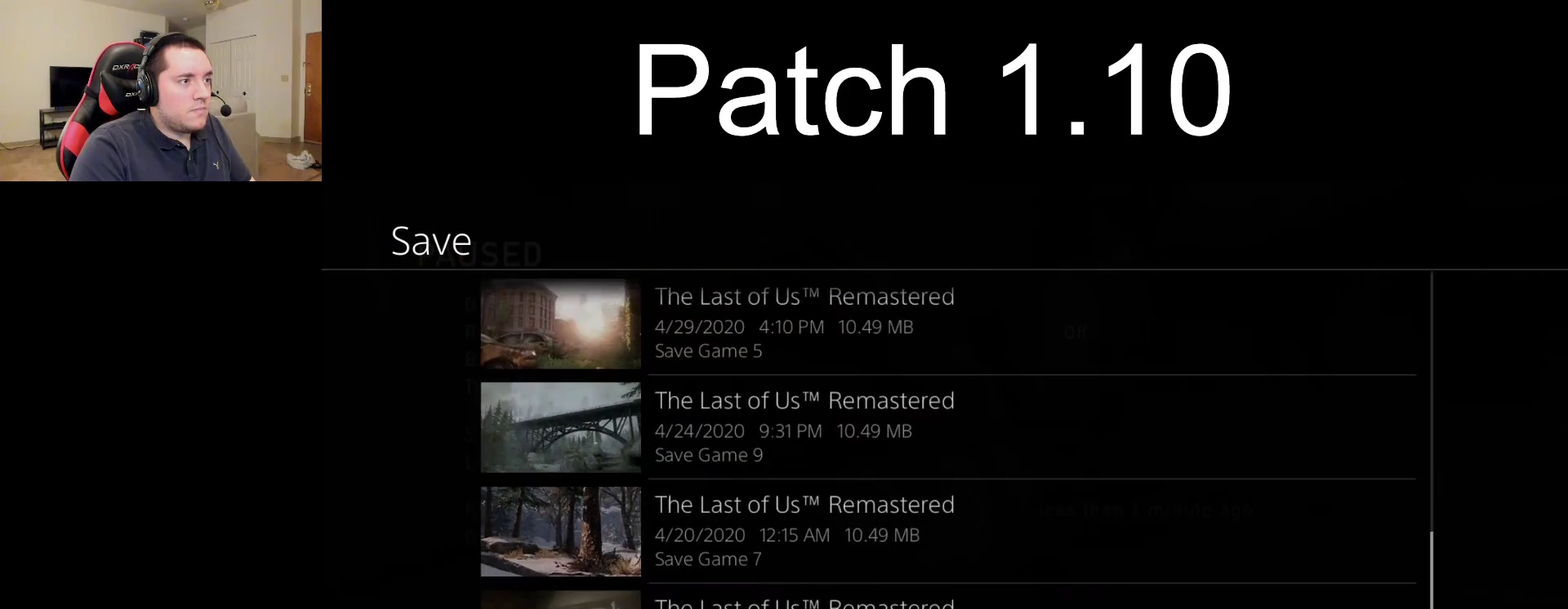
{"dt_ms": 500, "buttons": ["DPAD_UP"], "left_stick": "center", "right_stick": "center", "events": []}
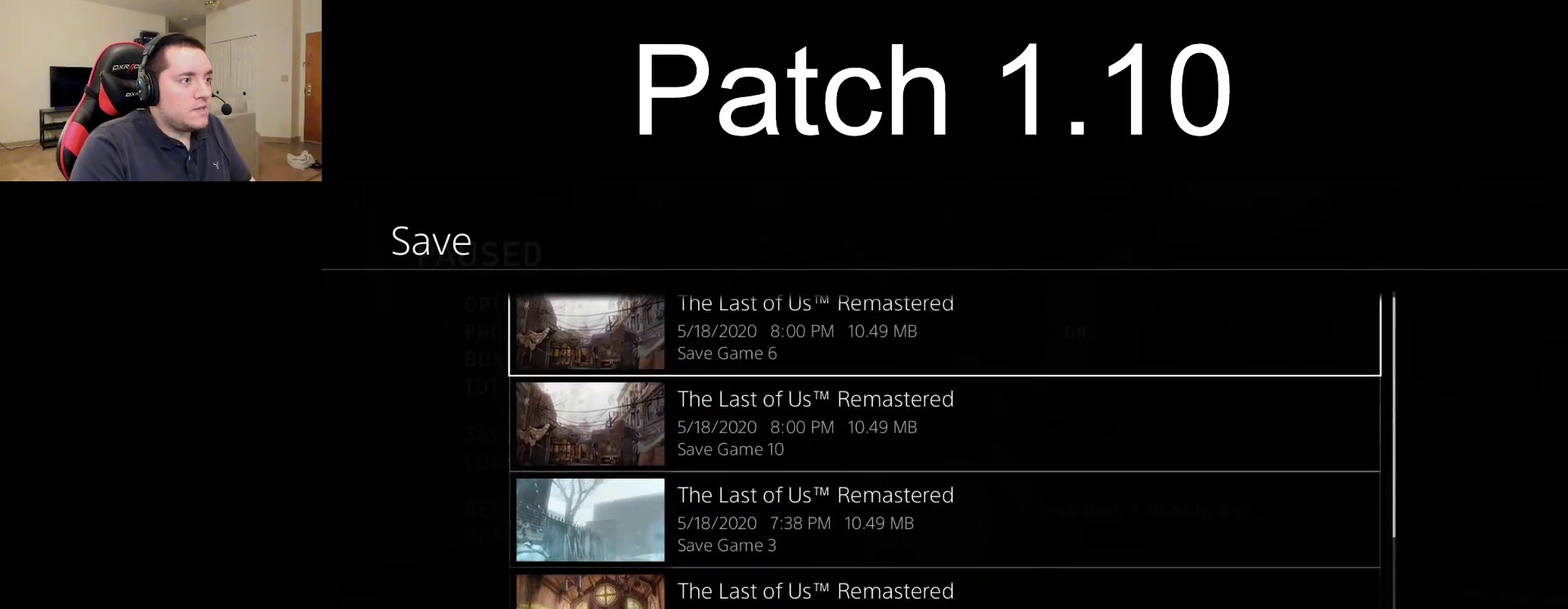
{"dt_ms": 500, "buttons": ["CROSS"], "left_stick": "center", "right_stick": "center", "events": [[150, "DPAD_UP", "up"], [317, "DPAD_DOWN", "down"], [433, "CROSS", "down"], [450, "DPAD_DOWN", "up"]]}
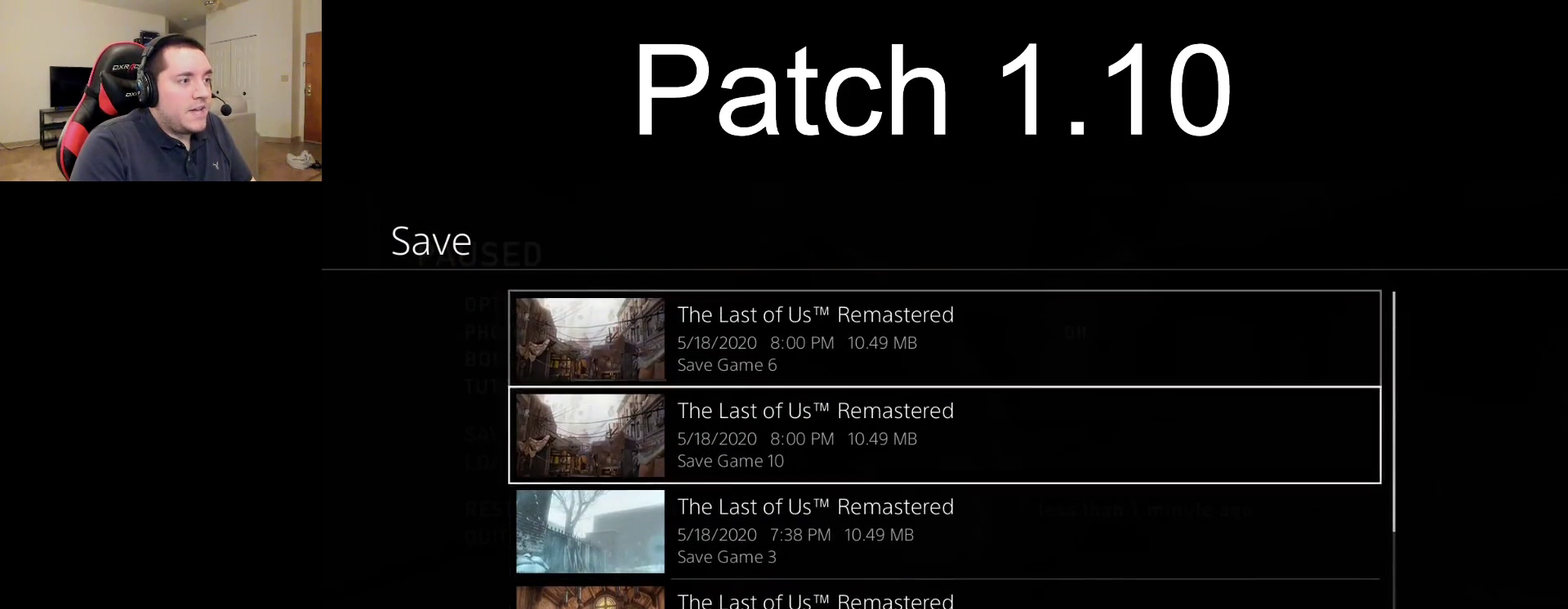
{"dt_ms": 500, "buttons": [], "left_stick": "center", "right_stick": "center", "events": [[83, "CROSS", "up"]]}
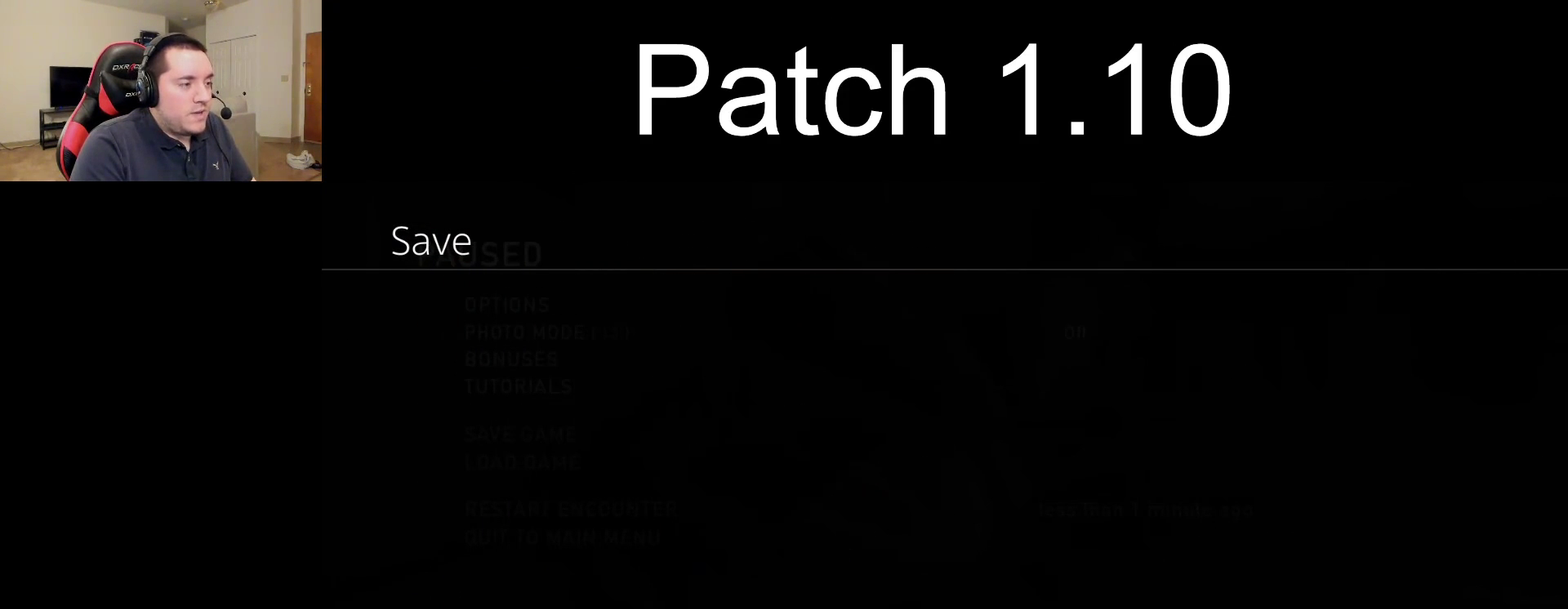
{"dt_ms": 300, "buttons": [], "left_stick": "center", "right_stick": "center", "events": [[150, "L3", "down"], [167, "R3", "down"], [233, "L3", "up"], [267, "R3", "up"]]}